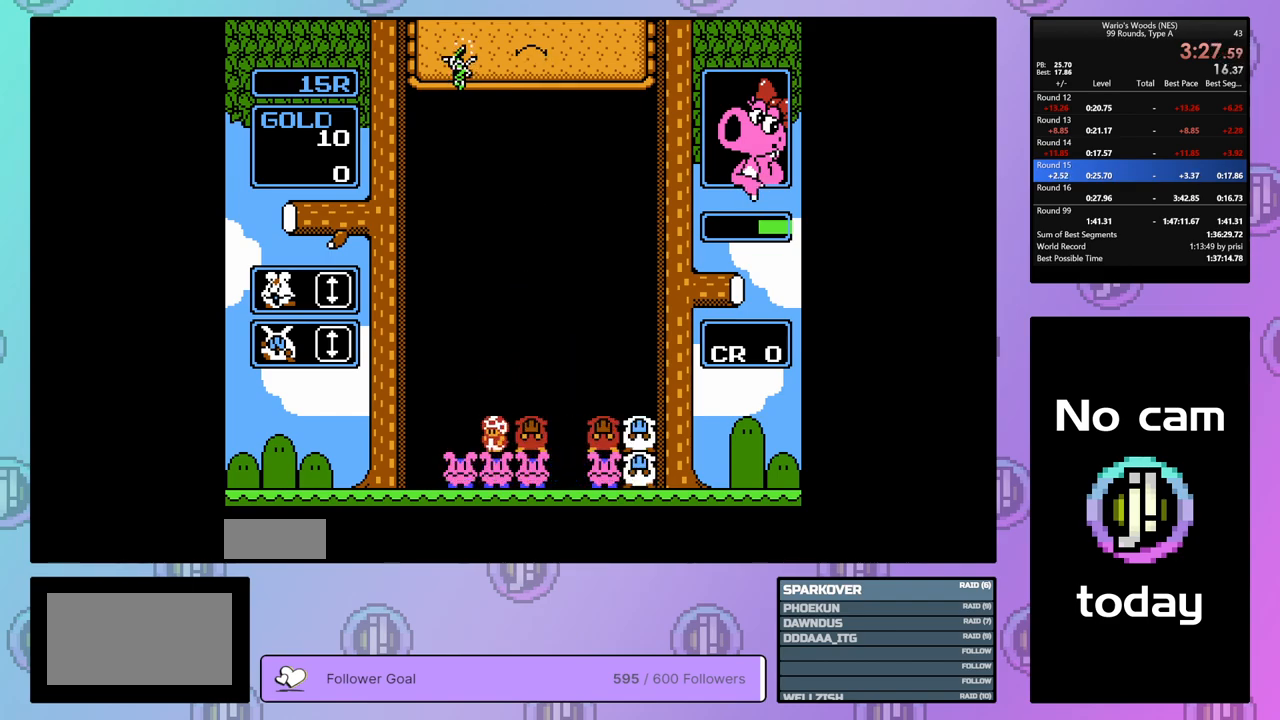
Gameplay with a controller (Nintendo layout); each line is a JSON object with the inputs held at the frame after it. "events" lists button and stick changes between this image and that frame as [ms after this image, input, new state], when the widget could be followed in between. Not read: L3 R3.
{"buttons": ["DPAD_DOWN"], "events": []}
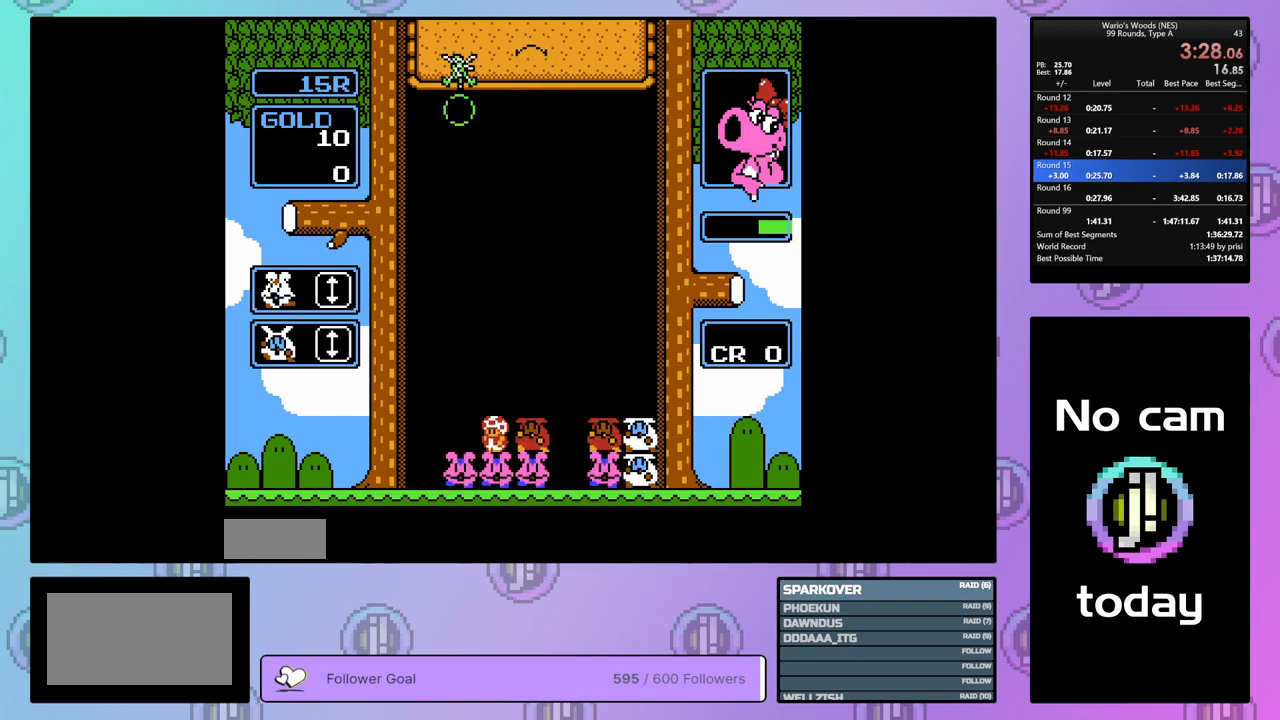
{"buttons": ["DPAD_DOWN"], "events": []}
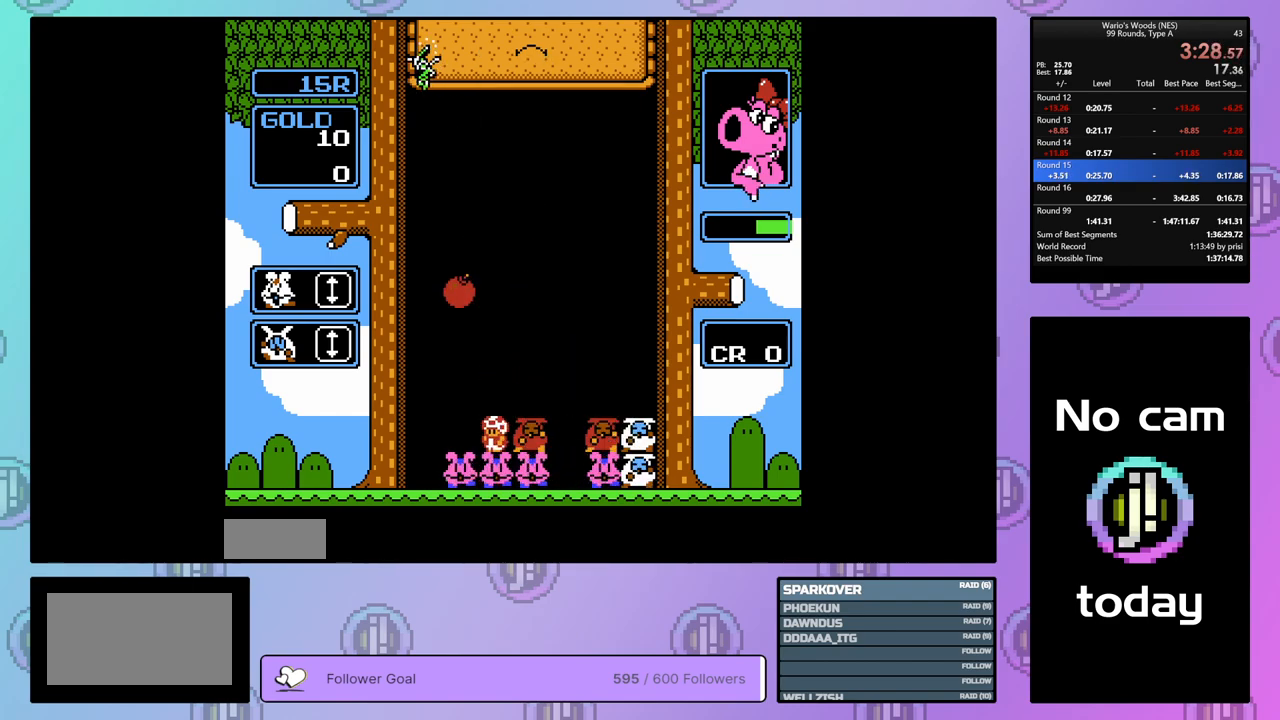
{"buttons": ["B"], "events": [[350, "DPAD_DOWN", "up"], [400, "B", "down"]]}
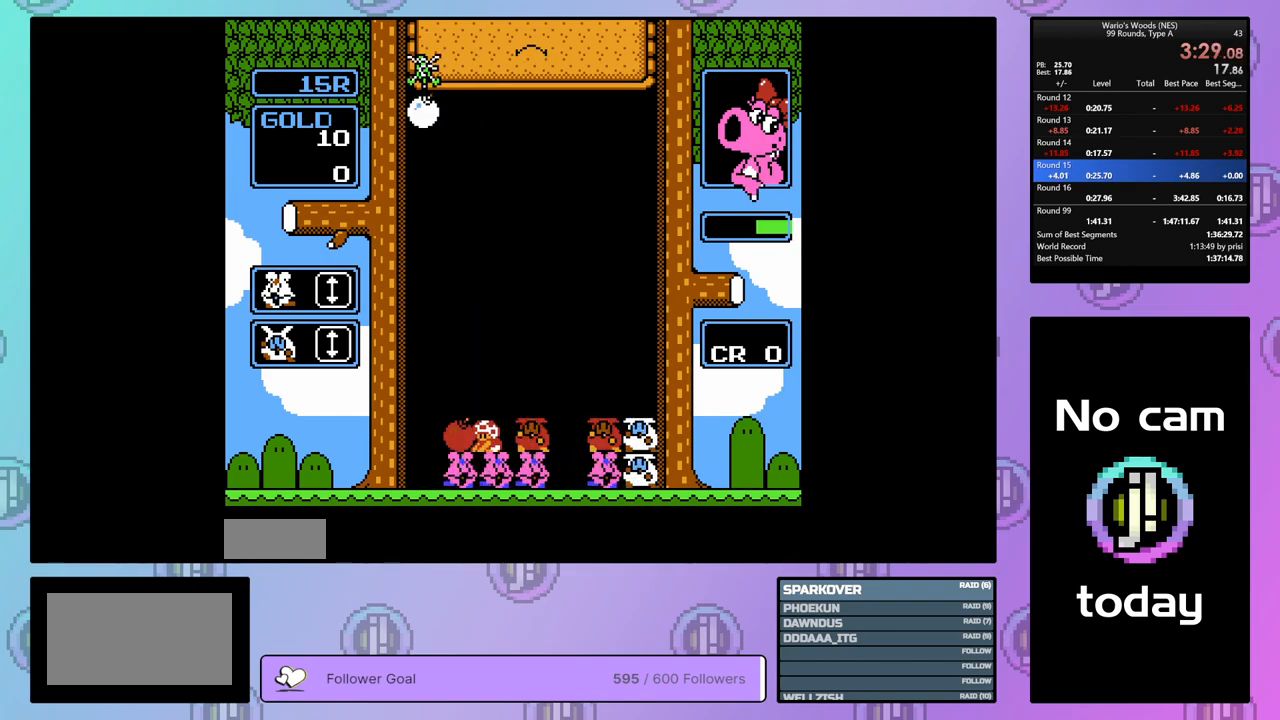
{"buttons": ["DPAD_RIGHT"], "events": [[17, "B", "up"], [17, "DPAD_RIGHT", "down"], [133, "A", "down"], [133, "DPAD_RIGHT", "up"], [267, "A", "up"], [367, "A", "down"], [467, "DPAD_RIGHT", "down"], [500, "A", "up"]]}
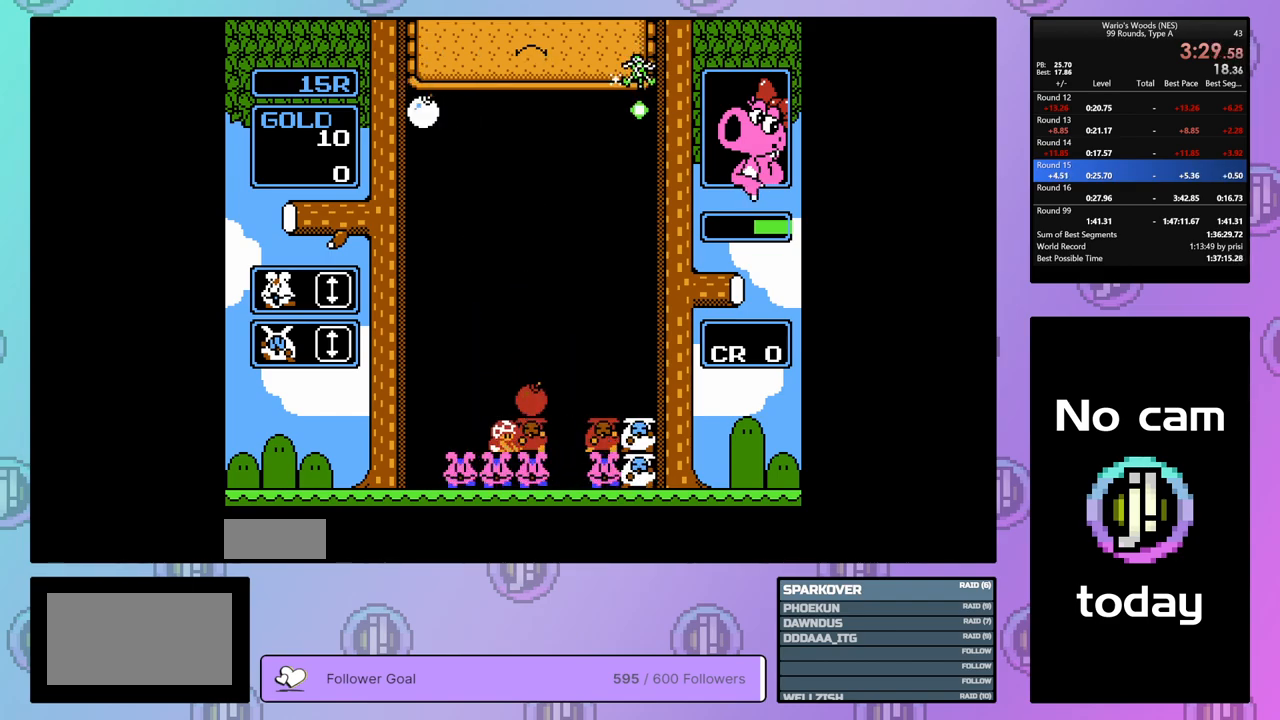
{"buttons": [], "events": [[367, "A", "down"], [383, "DPAD_RIGHT", "up"], [483, "A", "up"]]}
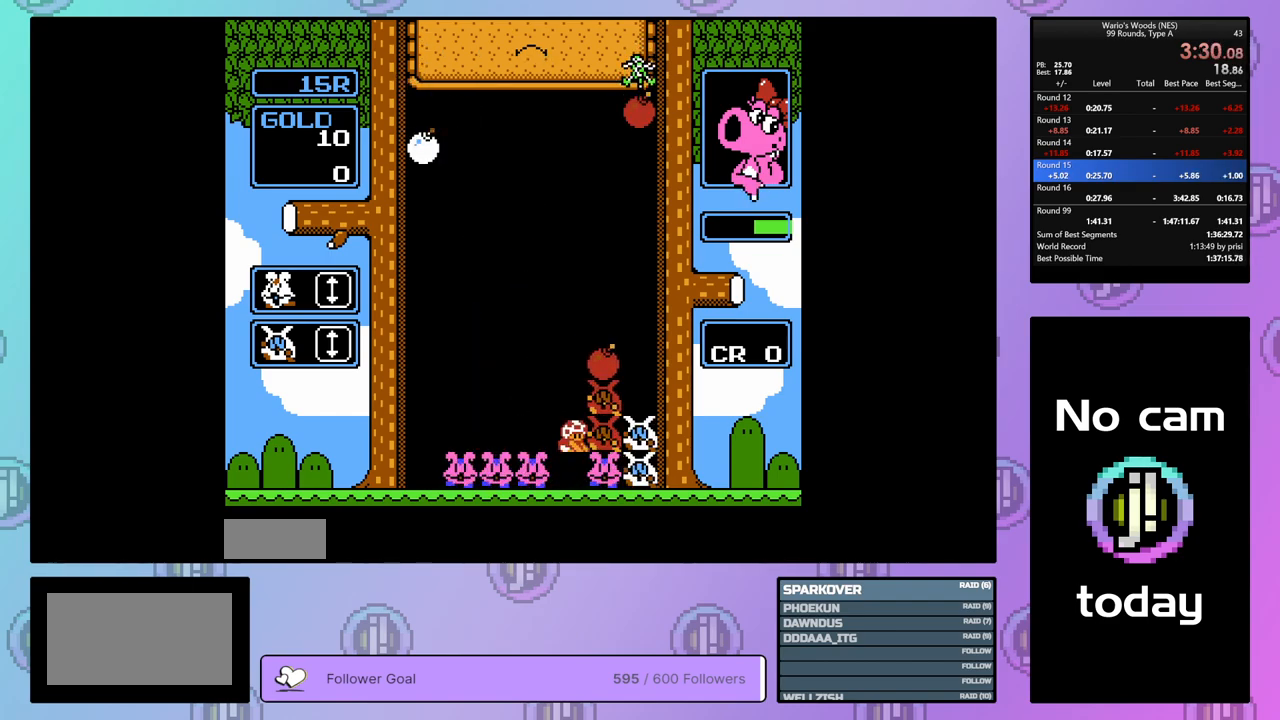
{"buttons": ["DPAD_LEFT"], "events": [[300, "DPAD_LEFT", "down"]]}
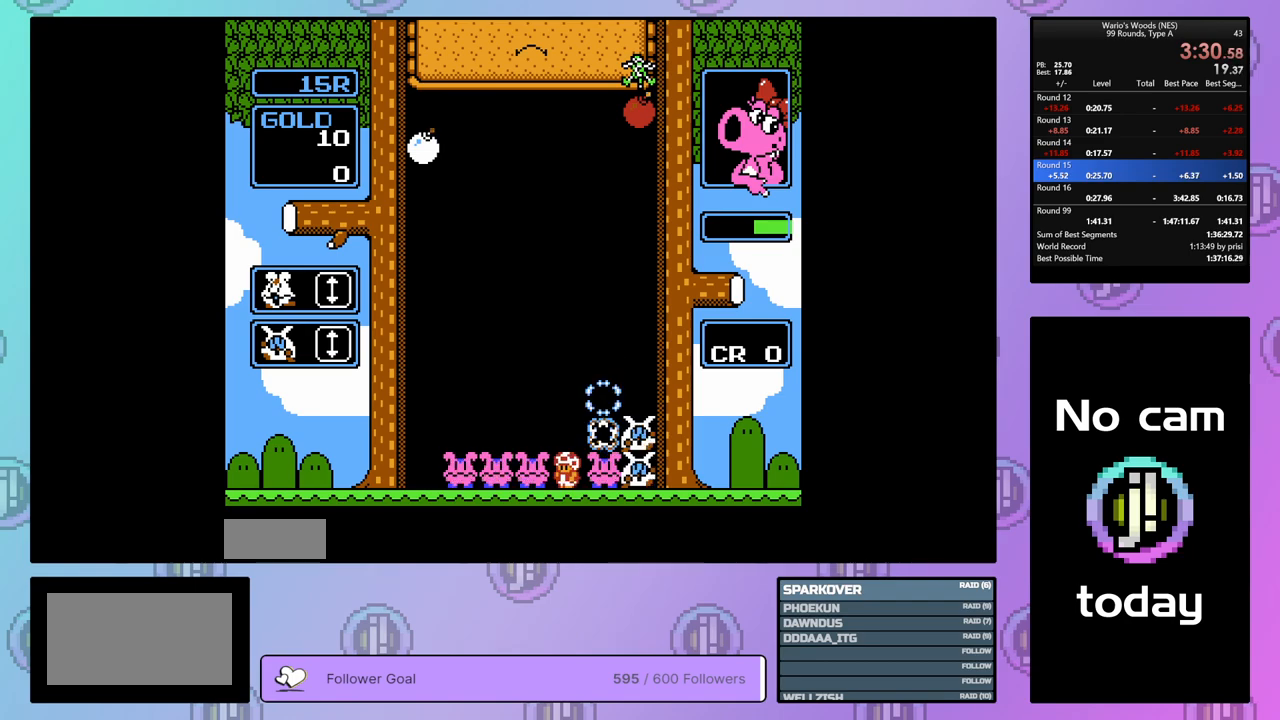
{"buttons": ["DPAD_LEFT"], "events": []}
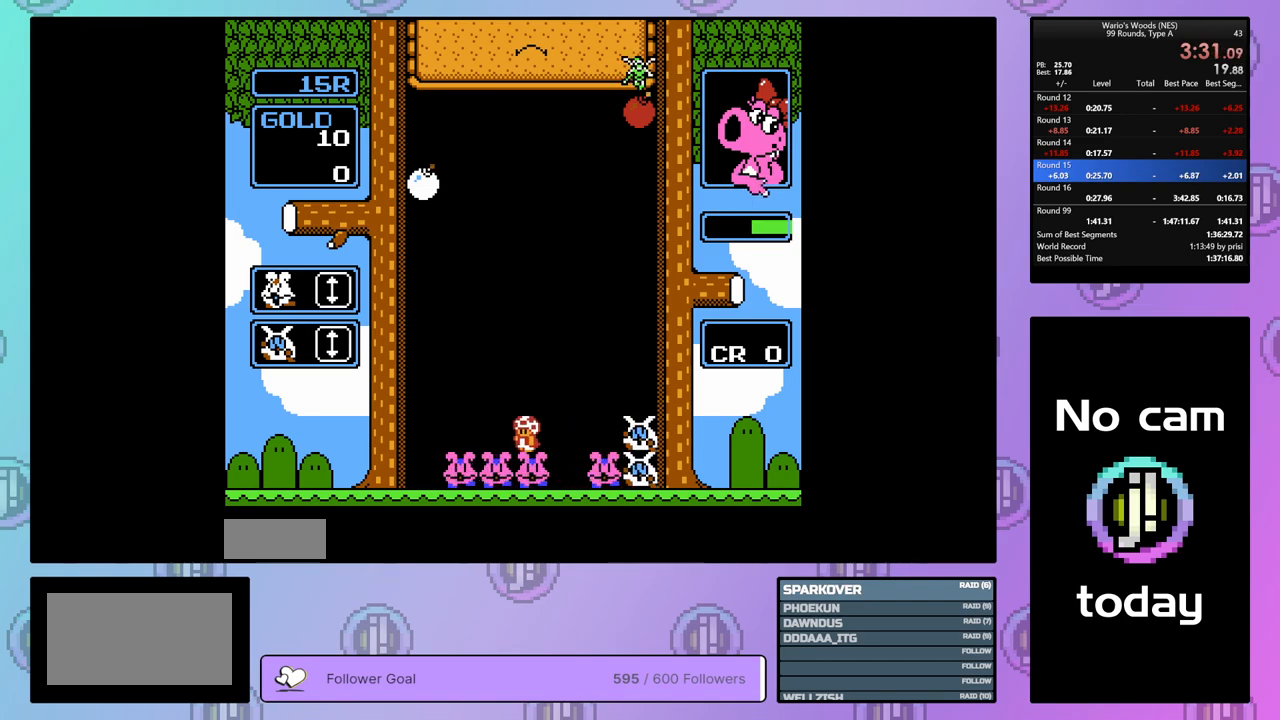
{"buttons": ["DPAD_DOWN"], "events": [[200, "DPAD_LEFT", "up"], [233, "DPAD_DOWN", "down"]]}
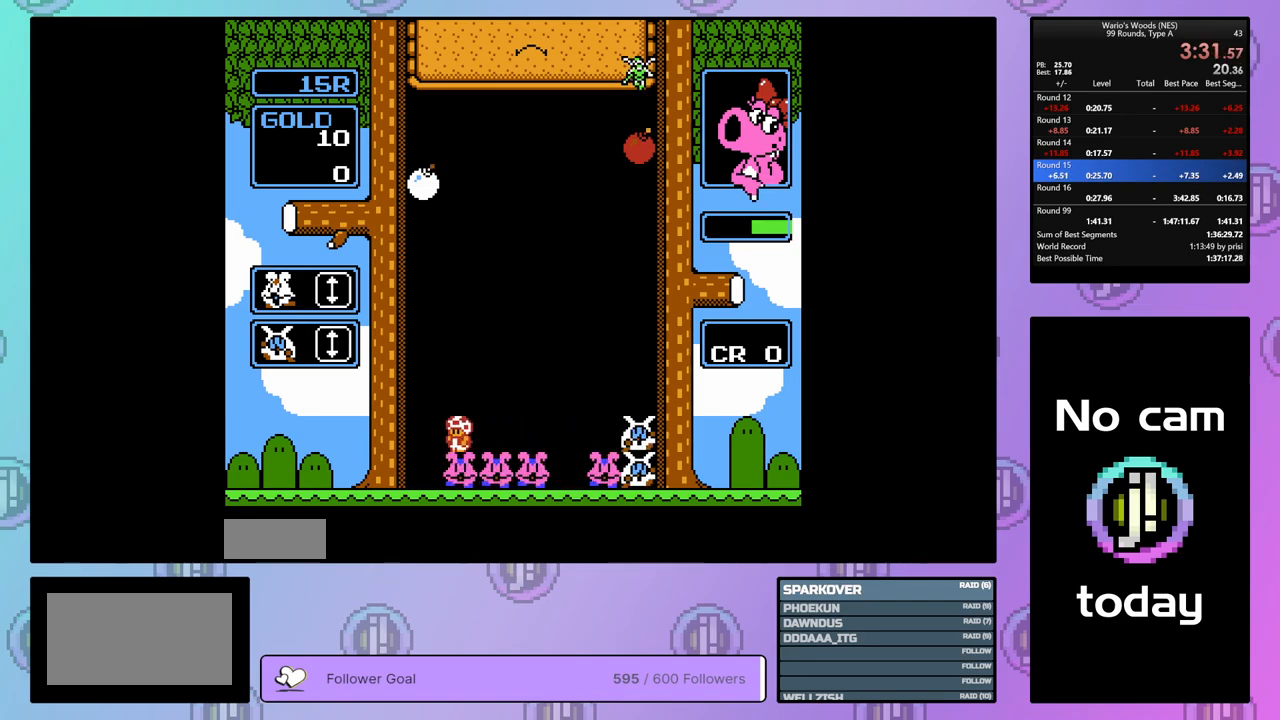
{"buttons": ["DPAD_DOWN"], "events": []}
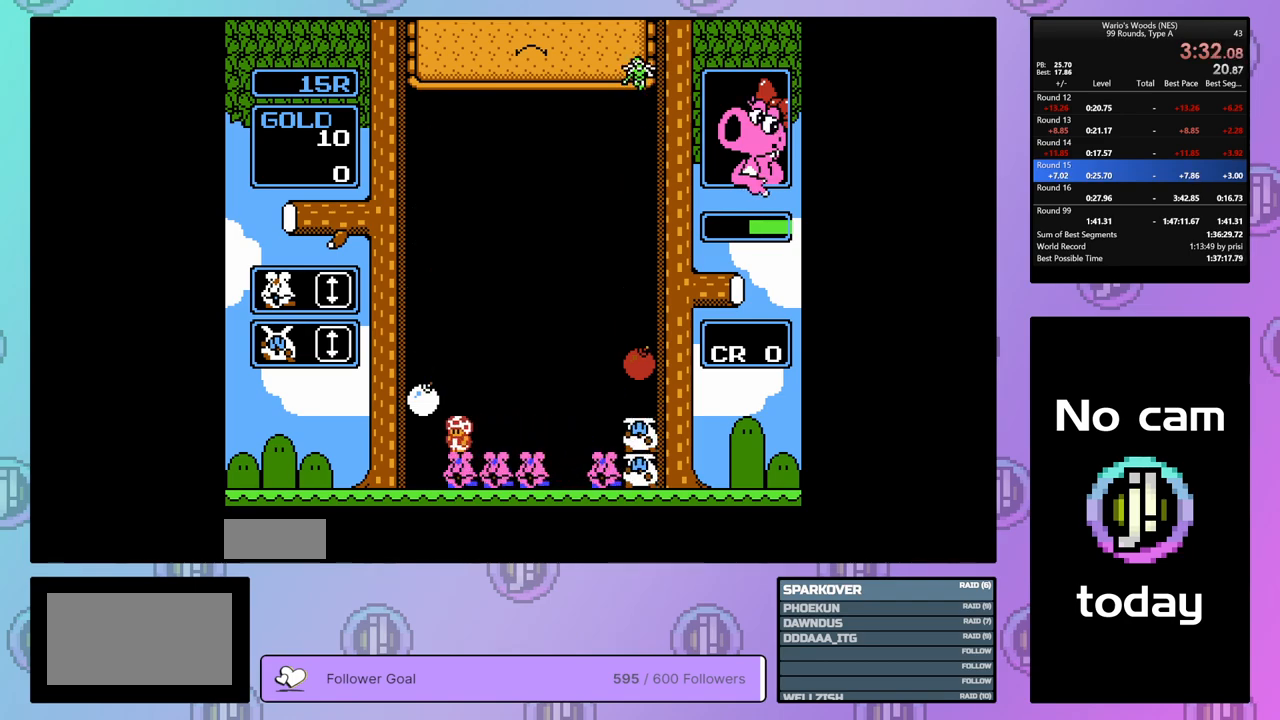
{"buttons": ["DPAD_RIGHT"], "events": [[17, "DPAD_DOWN", "up"], [33, "B", "down"], [133, "B", "up"], [167, "DPAD_RIGHT", "down"]]}
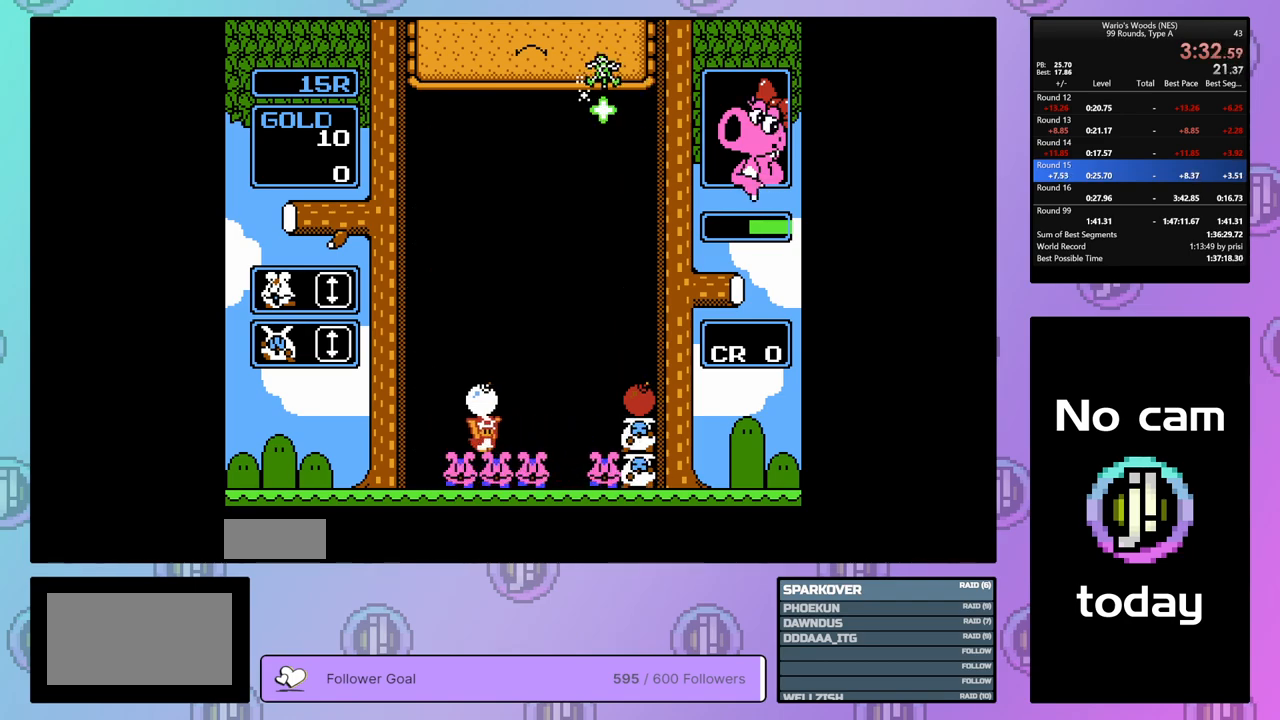
{"buttons": ["DPAD_RIGHT"], "events": [[367, "B", "down"], [500, "B", "up"]]}
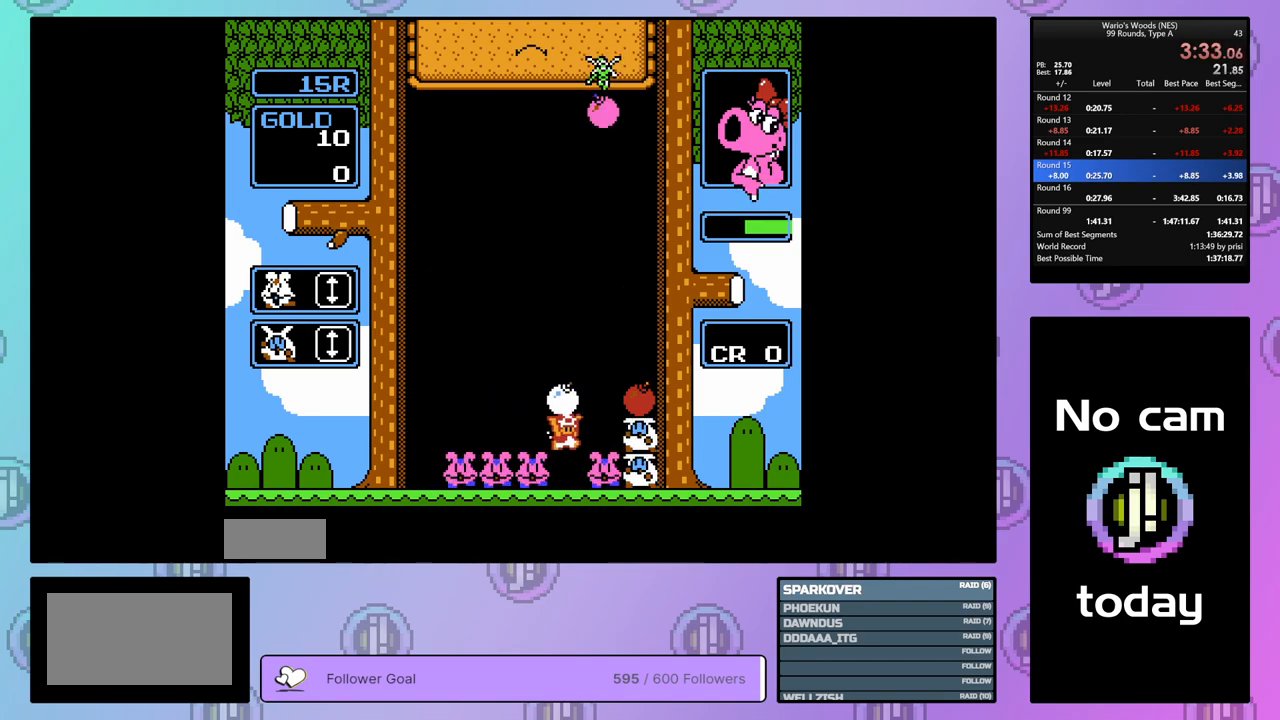
{"buttons": ["DPAD_RIGHT"], "events": []}
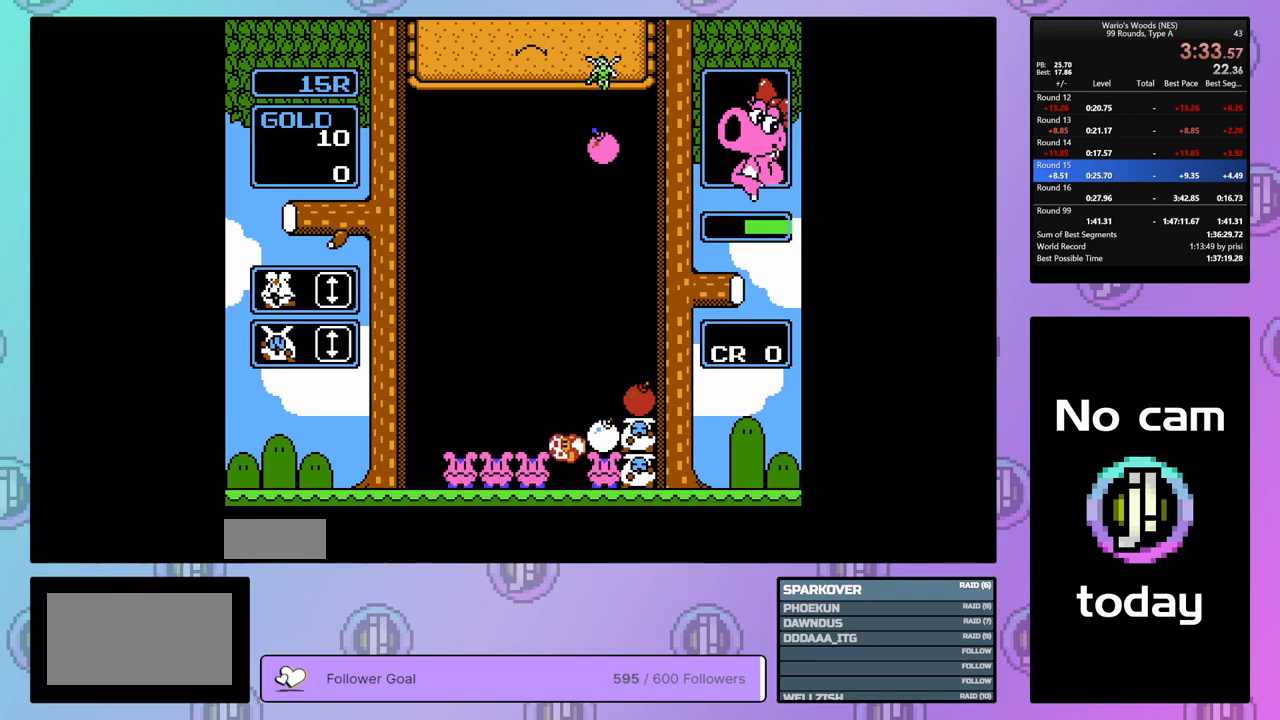
{"buttons": [], "events": [[333, "DPAD_RIGHT", "up"], [383, "DPAD_LEFT", "down"], [483, "DPAD_LEFT", "up"]]}
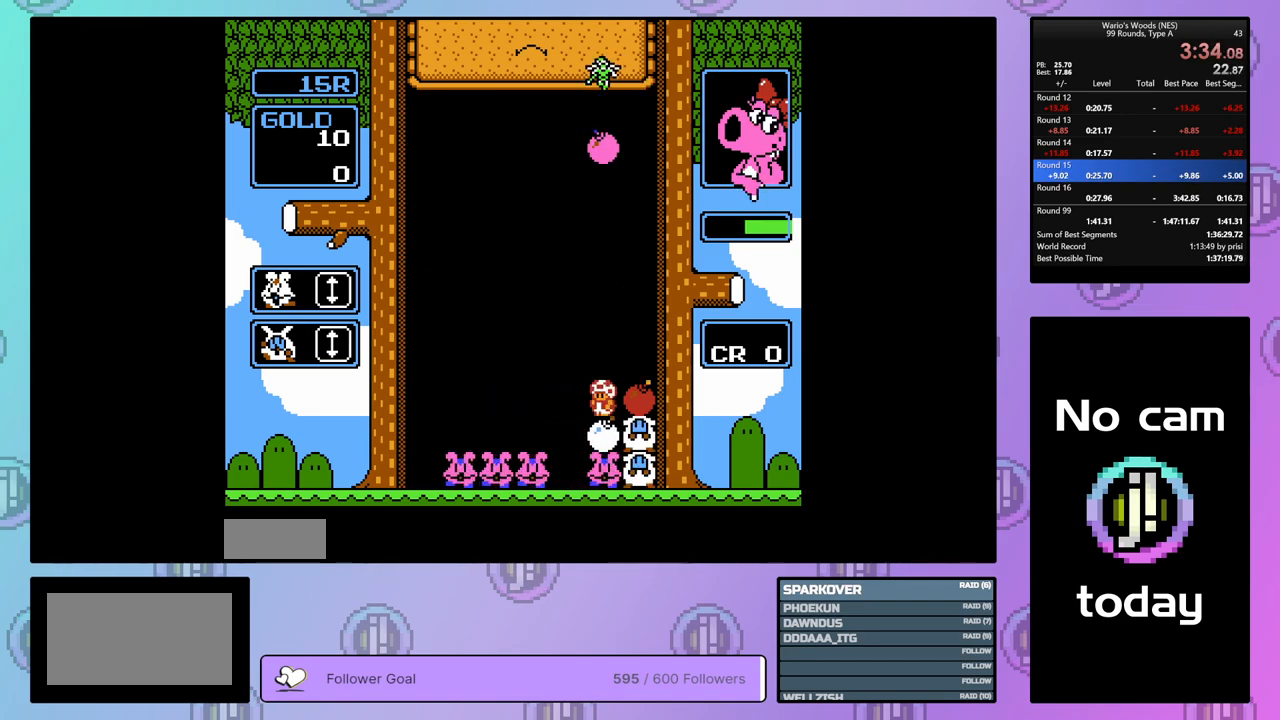
{"buttons": ["DPAD_DOWN"], "events": [[50, "DPAD_DOWN", "down"]]}
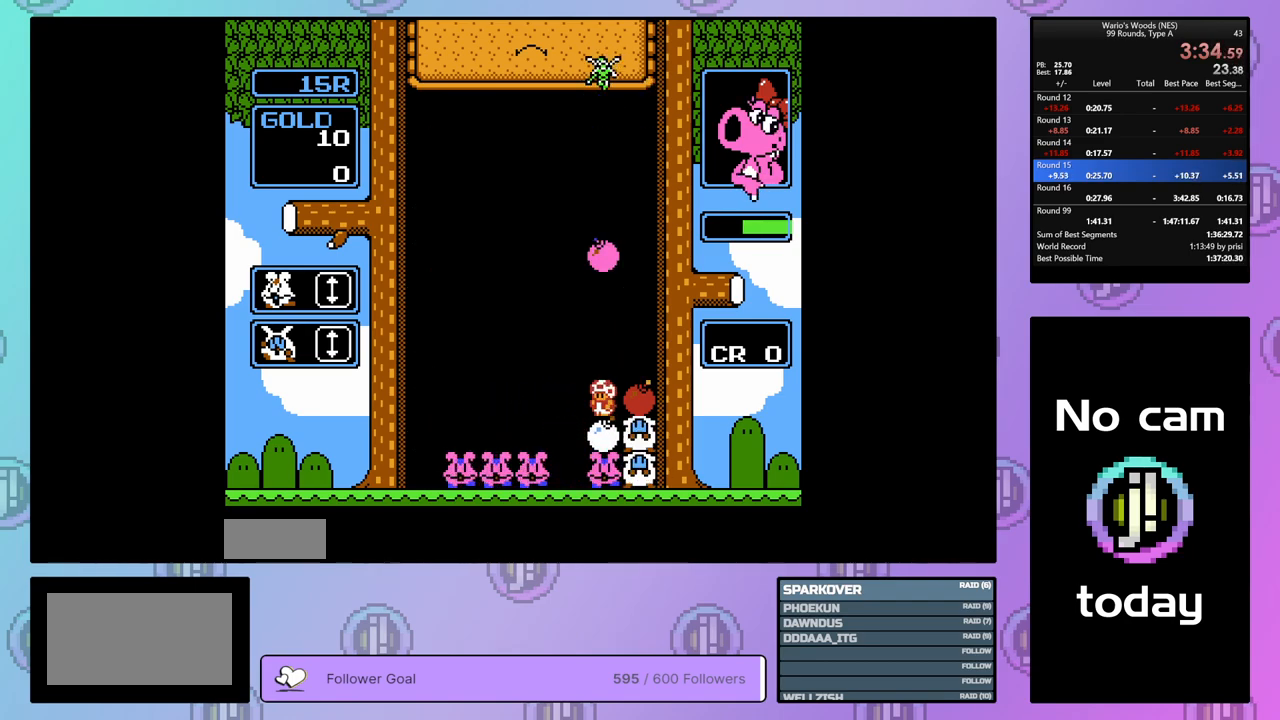
{"buttons": ["DPAD_RIGHT"], "events": [[233, "DPAD_DOWN", "up"], [267, "B", "down"], [367, "B", "up"], [417, "DPAD_RIGHT", "down"]]}
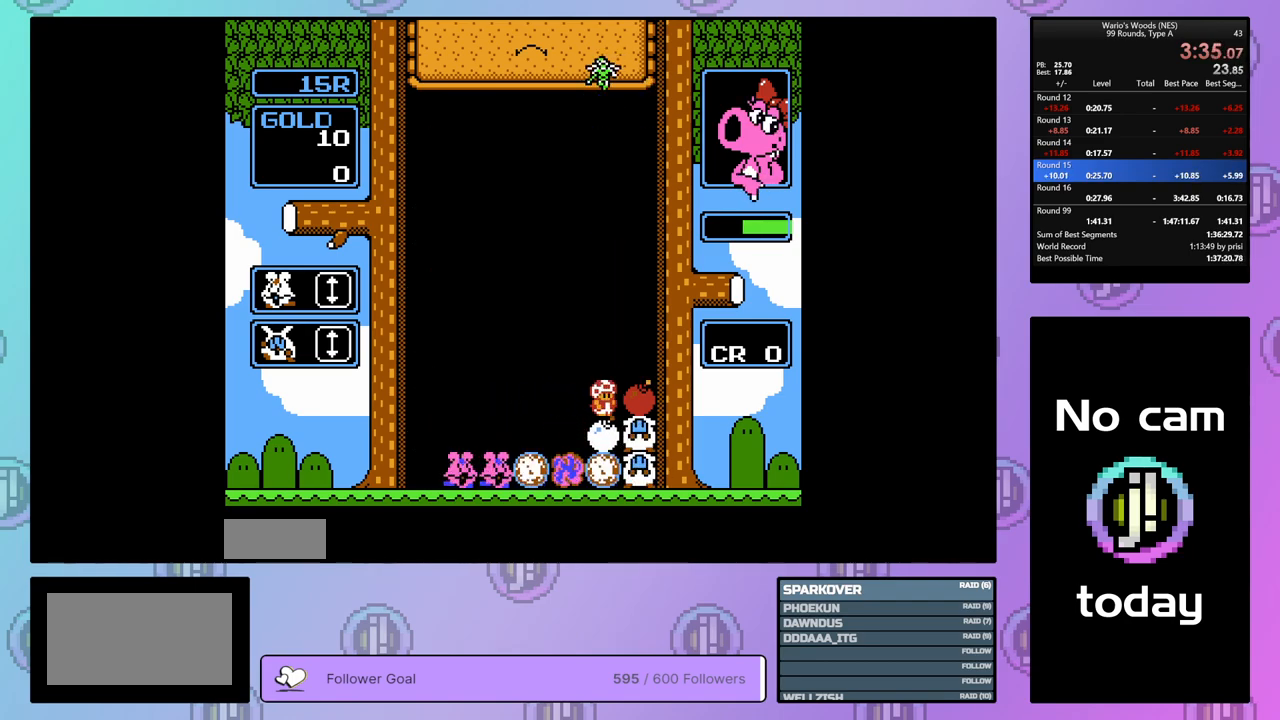
{"buttons": [], "events": [[17, "DPAD_RIGHT", "up"]]}
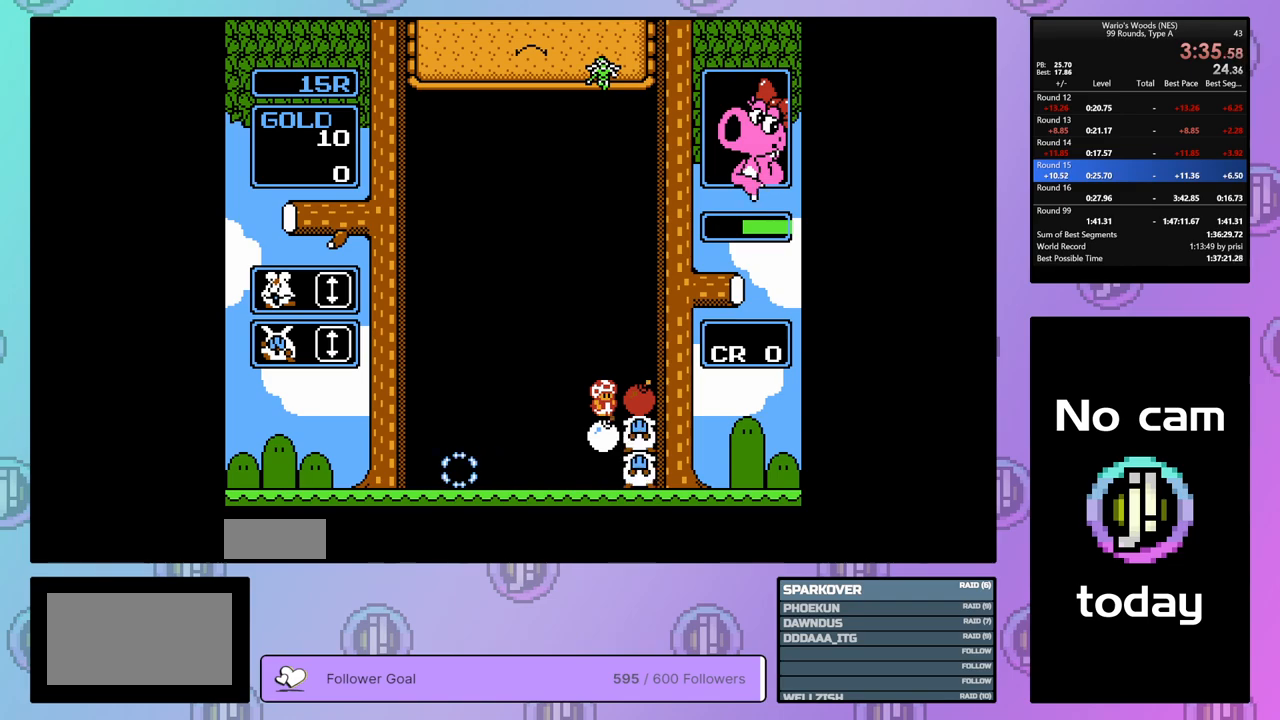
{"buttons": [], "events": []}
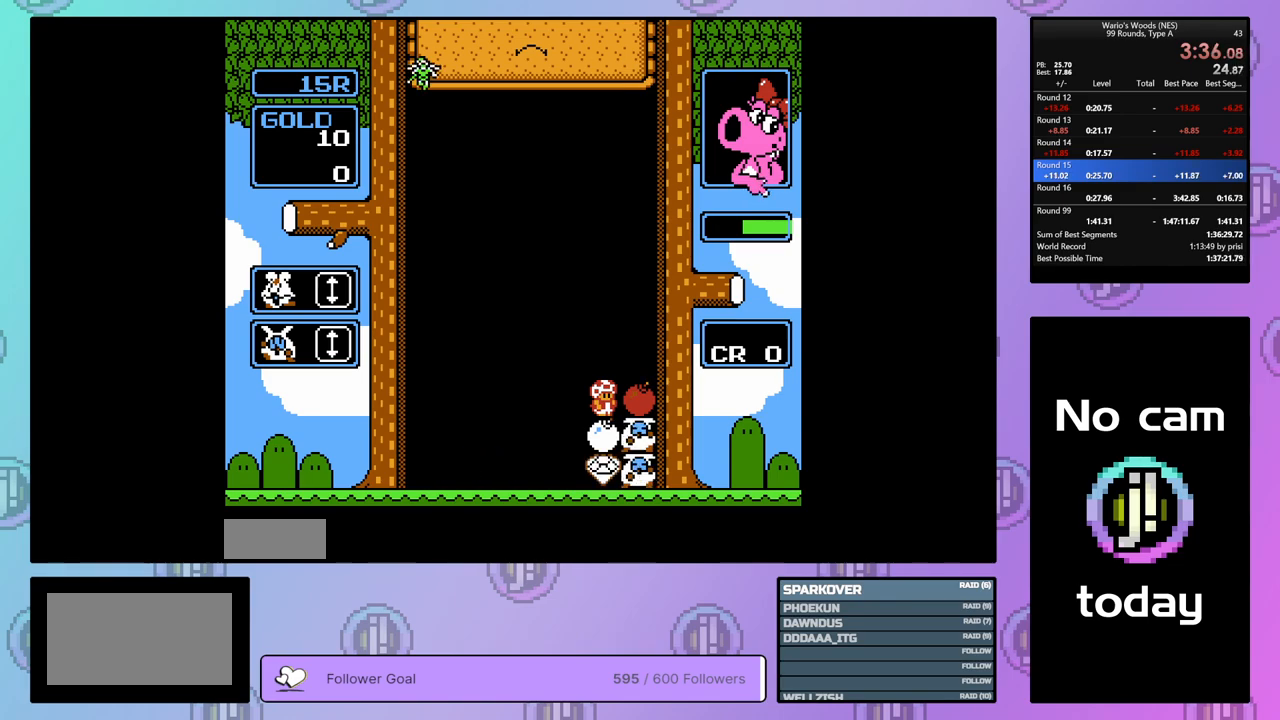
{"buttons": ["B"], "events": [[433, "B", "down"]]}
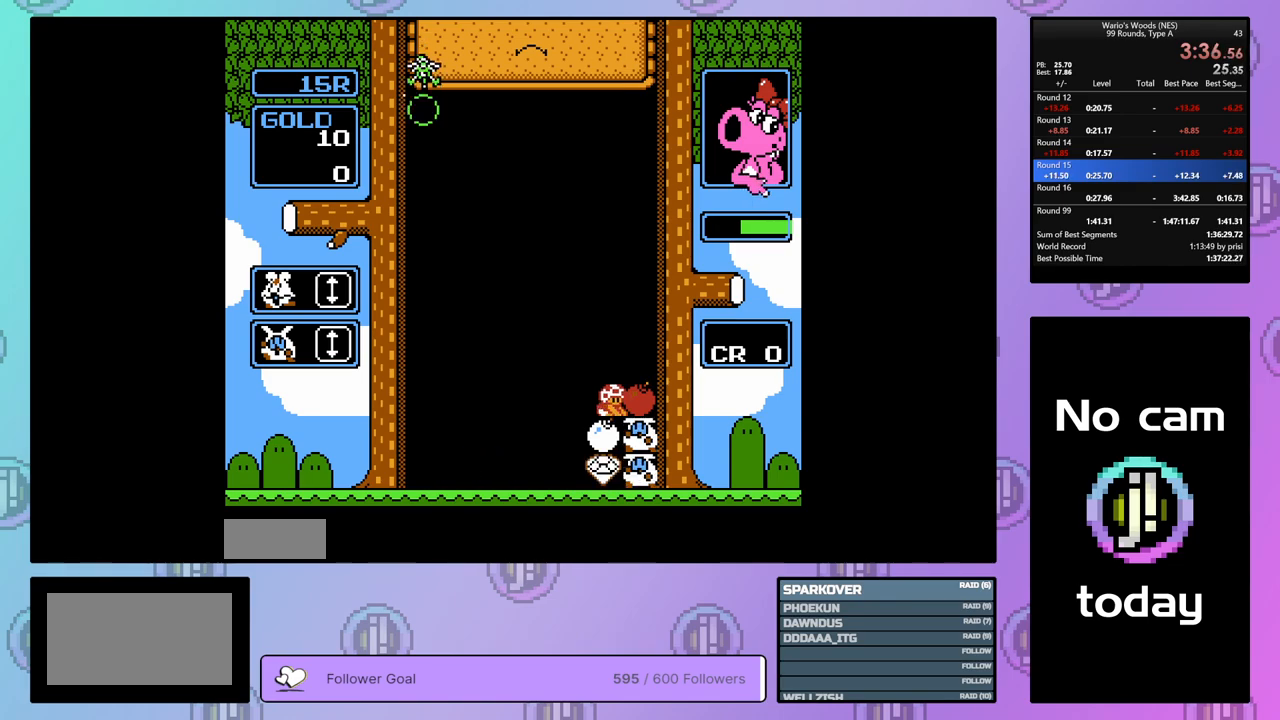
{"buttons": ["DPAD_RIGHT"], "events": [[50, "DPAD_LEFT", "down"], [117, "B", "up"], [333, "B", "down"], [333, "DPAD_LEFT", "up"], [433, "B", "up"], [483, "DPAD_RIGHT", "down"]]}
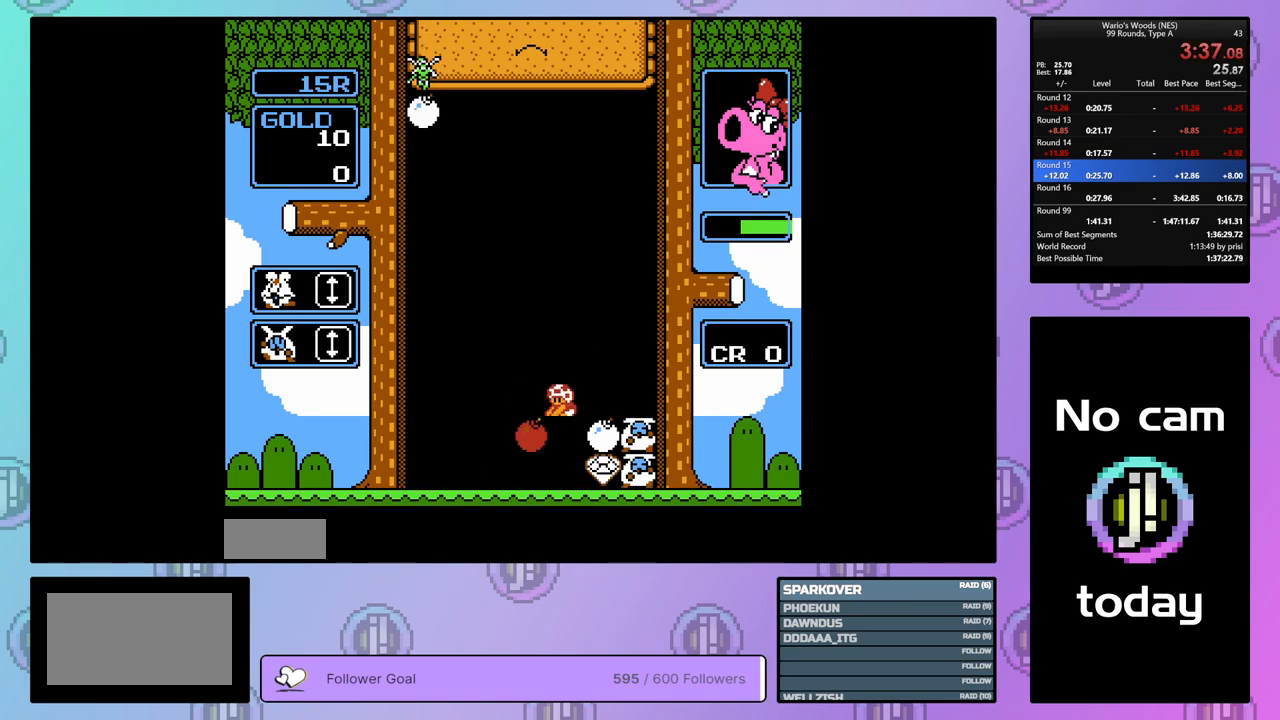
{"buttons": ["DPAD_UP"], "events": [[117, "B", "down"], [117, "DPAD_RIGHT", "up"], [233, "B", "up"], [333, "DPAD_UP", "down"]]}
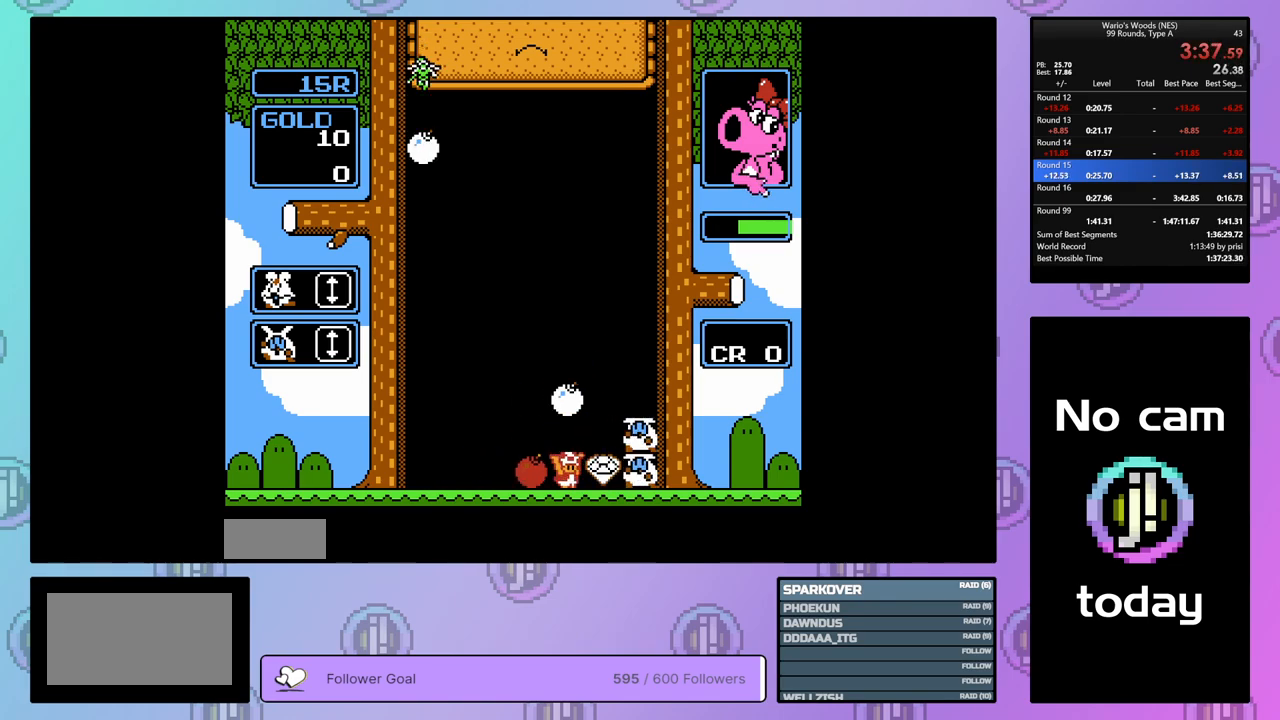
{"buttons": [], "events": [[150, "DPAD_UP", "up"], [200, "DPAD_UP", "down"], [383, "DPAD_UP", "up"]]}
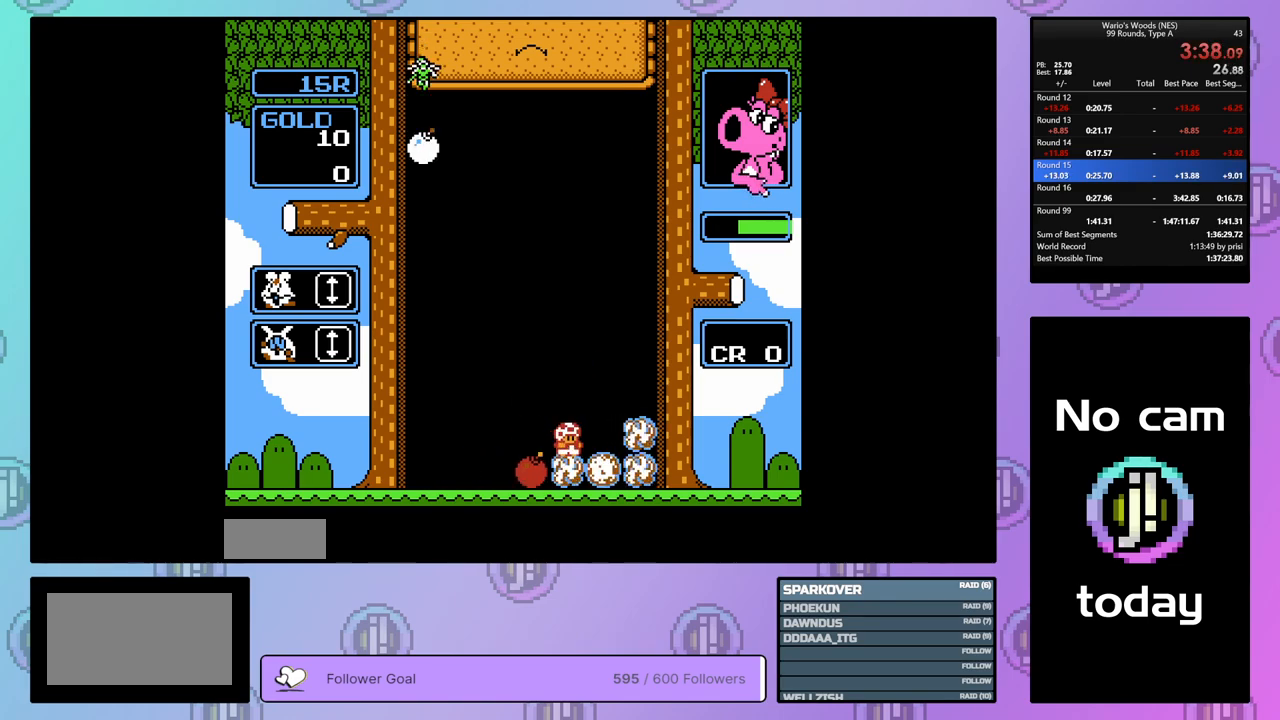
{"buttons": [], "events": [[17, "DPAD_RIGHT", "down"], [167, "DPAD_RIGHT", "up"]]}
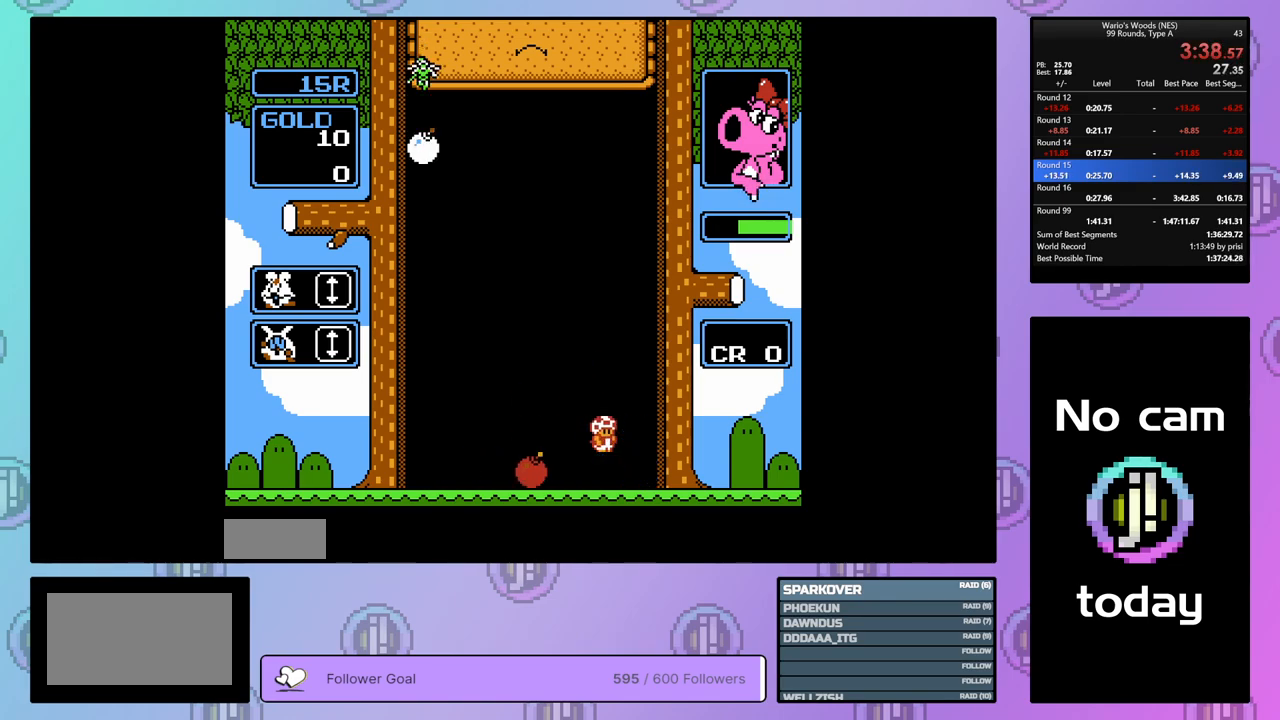
{"buttons": [], "events": [[33, "DPAD_RIGHT", "down"], [183, "DPAD_RIGHT", "up"]]}
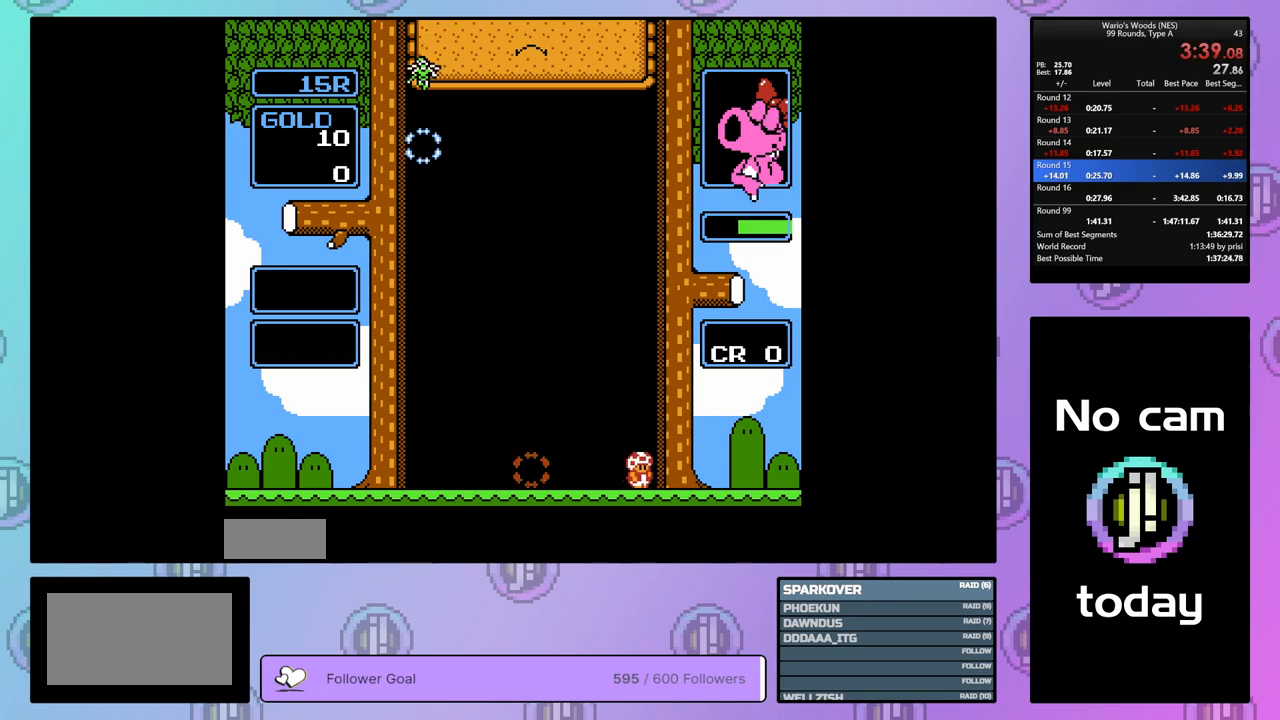
{"buttons": ["DPAD_RIGHT"], "events": [[283, "DPAD_RIGHT", "down"]]}
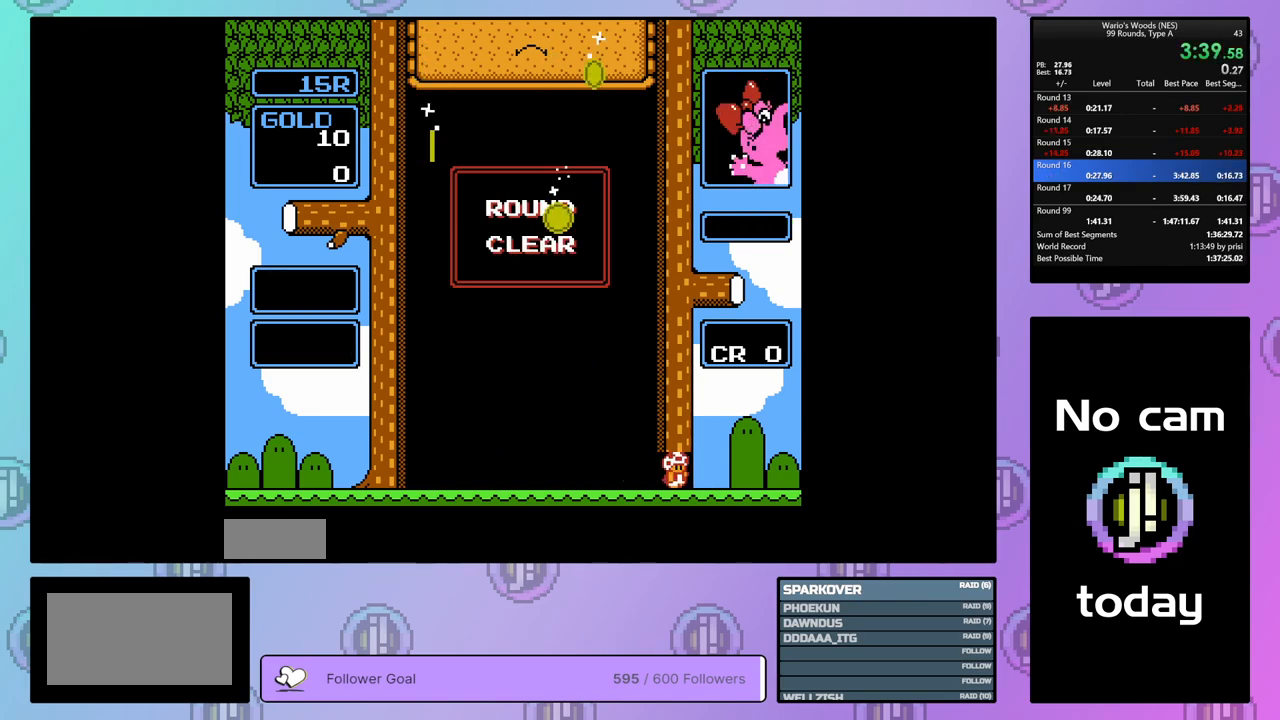
{"buttons": ["DPAD_RIGHT"], "events": []}
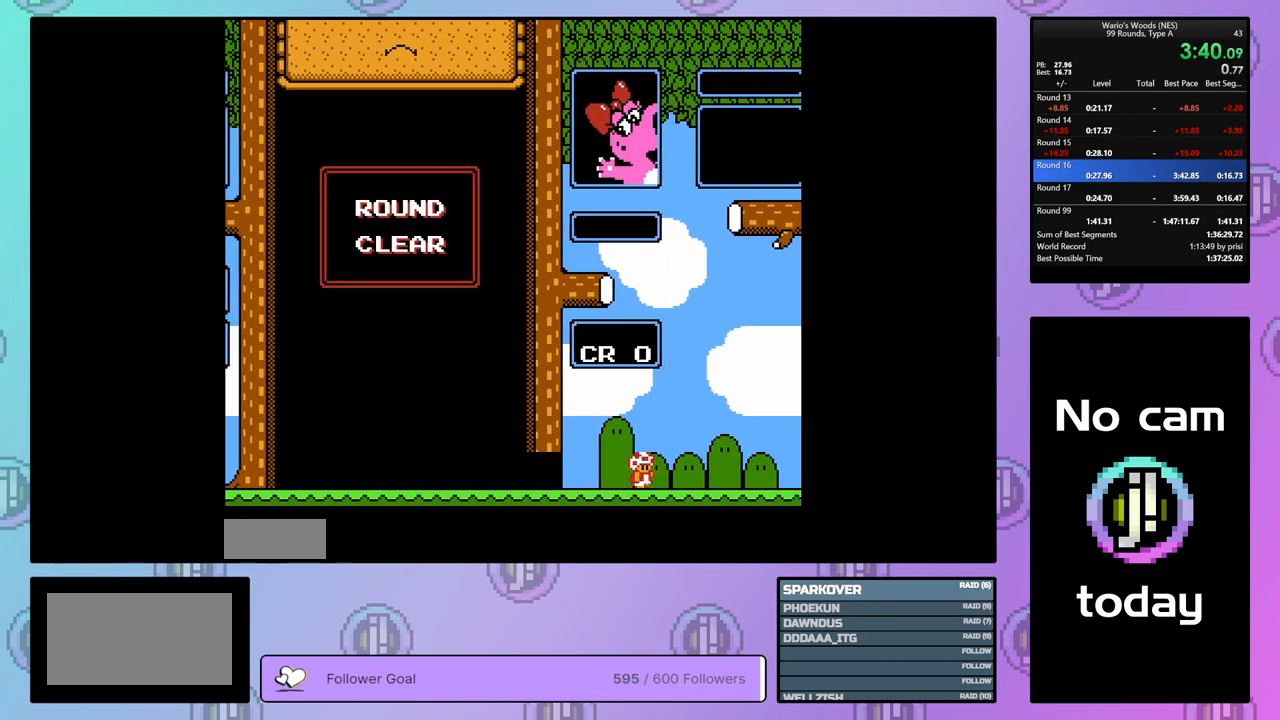
{"buttons": ["DPAD_DOWN"], "events": [[17, "DPAD_RIGHT", "up"], [200, "DPAD_DOWN", "down"]]}
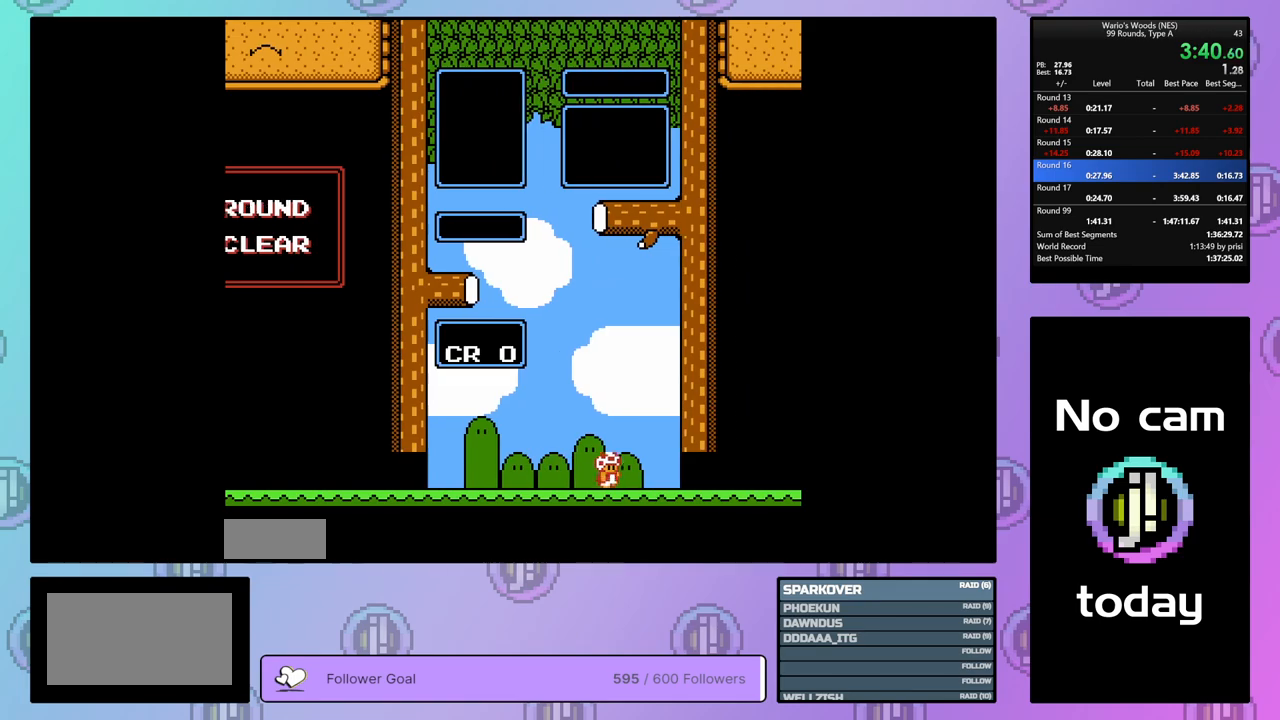
{"buttons": ["DPAD_DOWN"], "events": []}
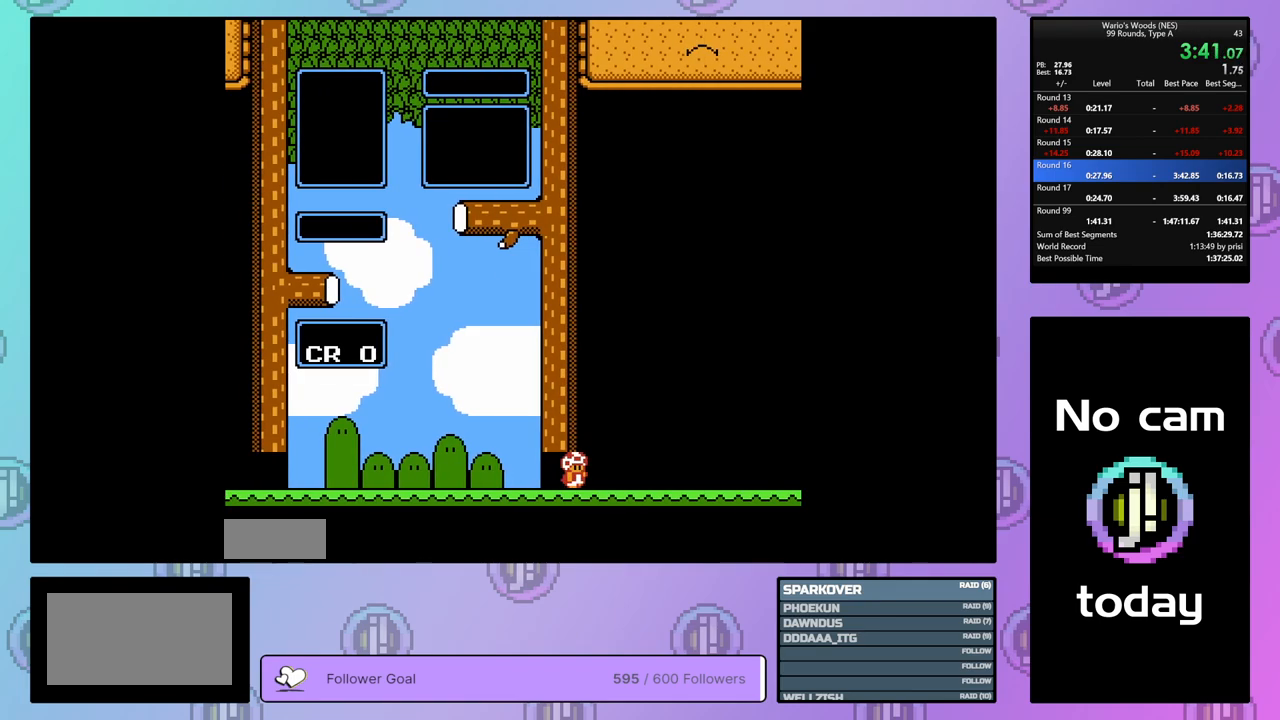
{"buttons": ["DPAD_DOWN"], "events": []}
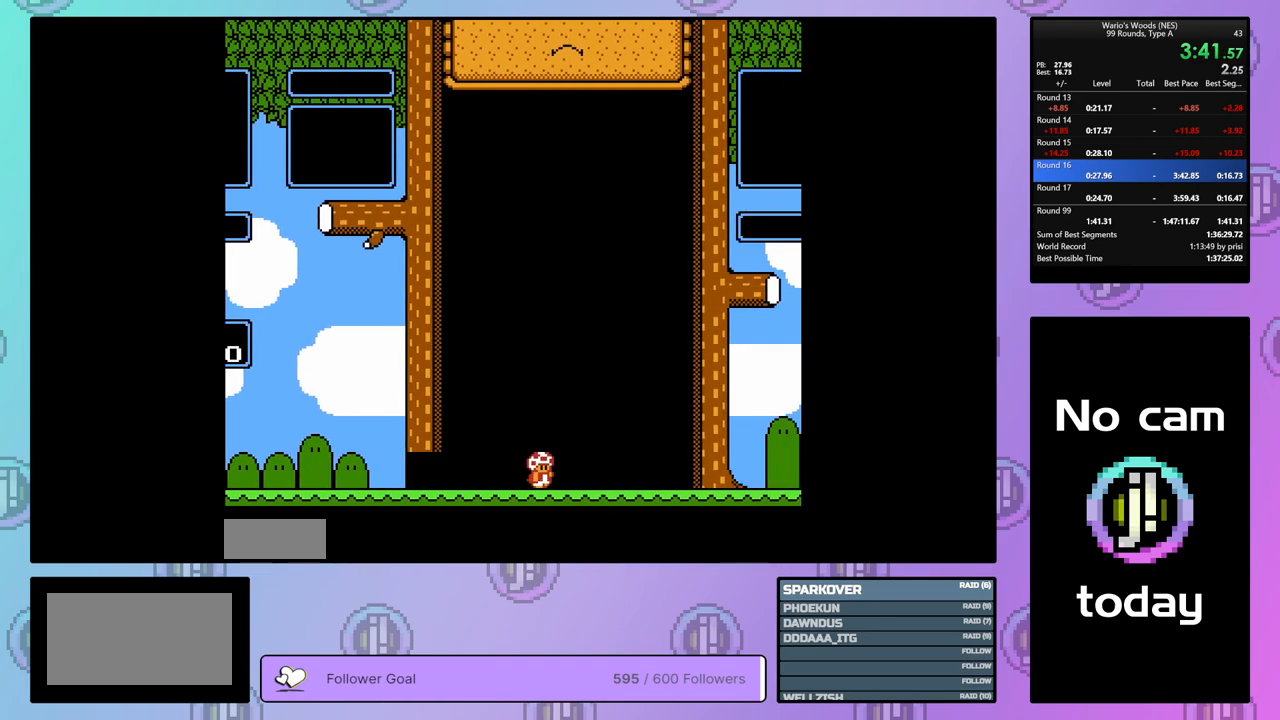
{"buttons": ["DPAD_DOWN"], "events": []}
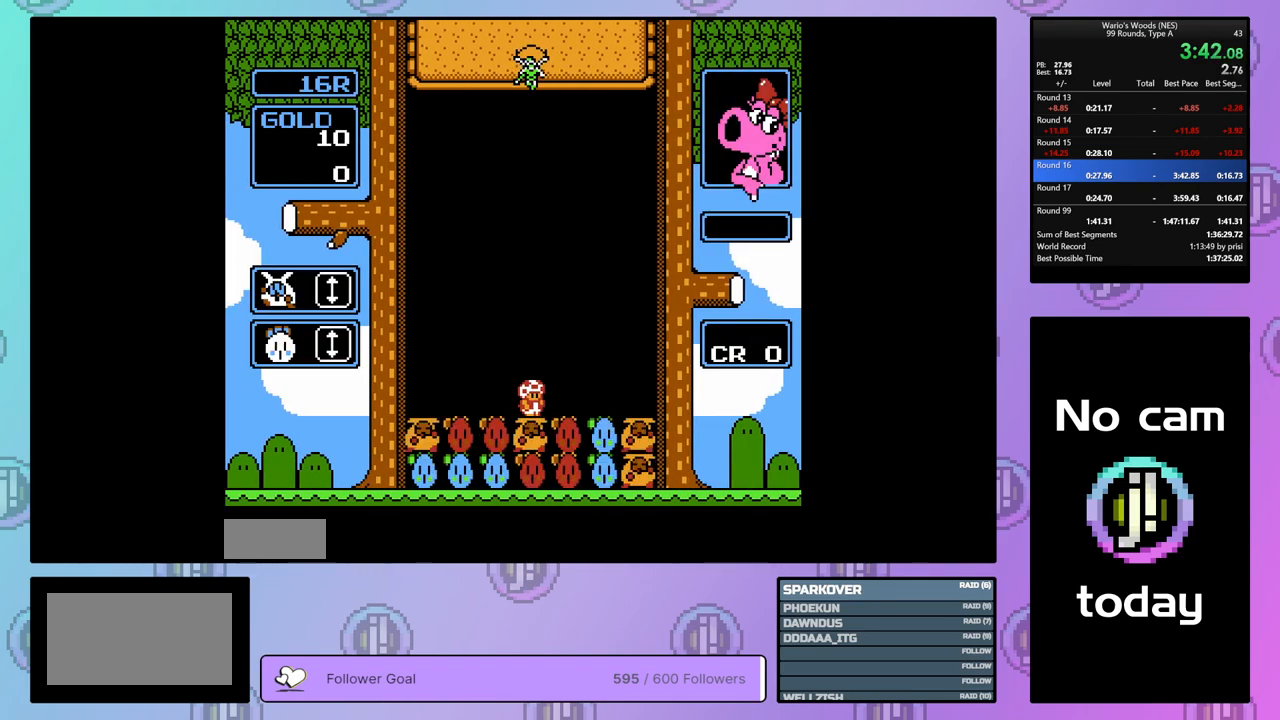
{"buttons": ["DPAD_LEFT"], "events": [[250, "DPAD_DOWN", "up"], [450, "DPAD_LEFT", "down"]]}